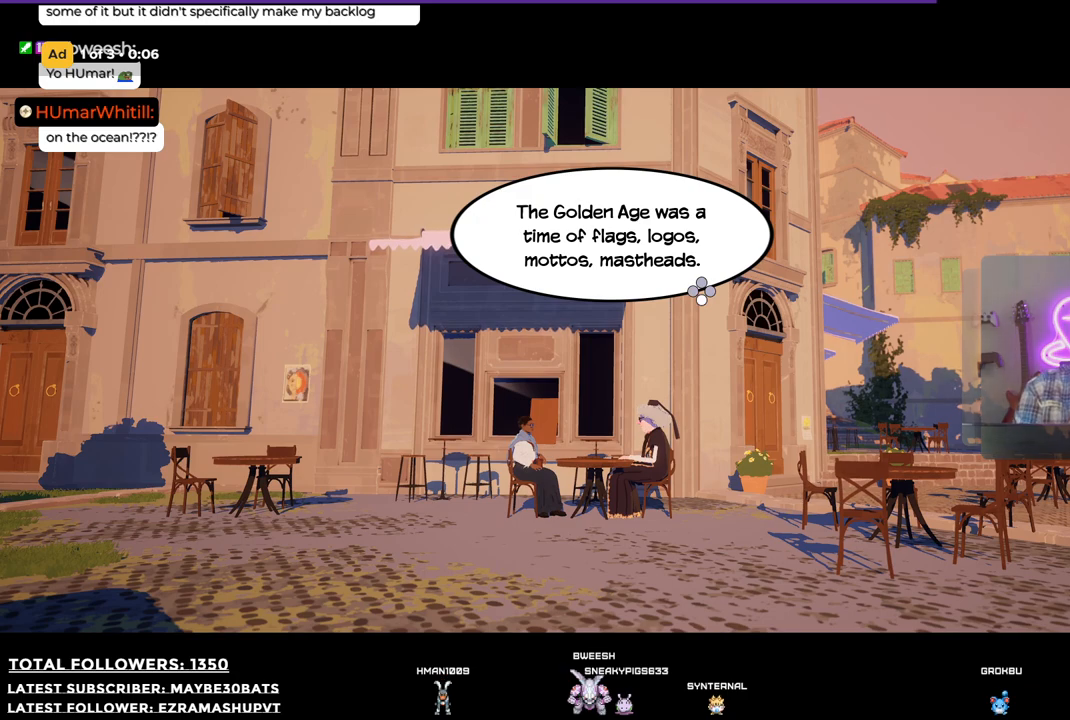
Gameplay with a controller (Xbox layout); each line is a JSON object with the inputs held at the frame after it. "events" lists button and stick changes between this image and that frame as [ms after this image, input, new state], when the widget could be followed in between.
{"buttons": ["A"], "left_stick": "center", "right_stick": "center", "events": [[495, "A", "down"]]}
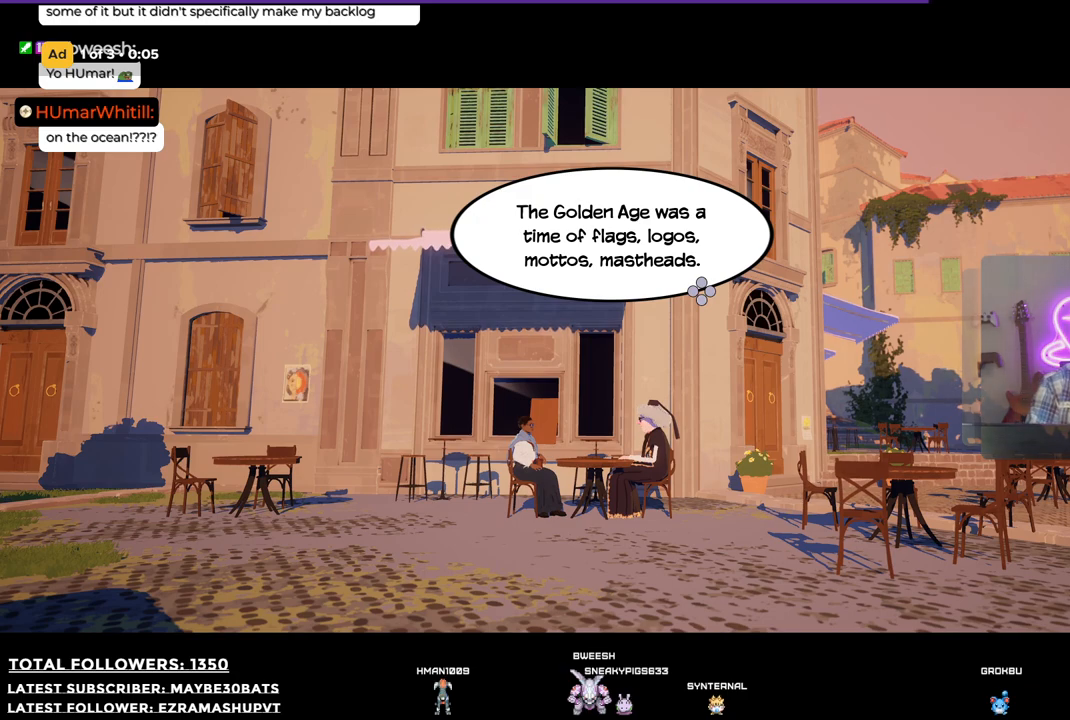
{"buttons": [], "left_stick": "center", "right_stick": "center", "events": [[110, "A", "up"]]}
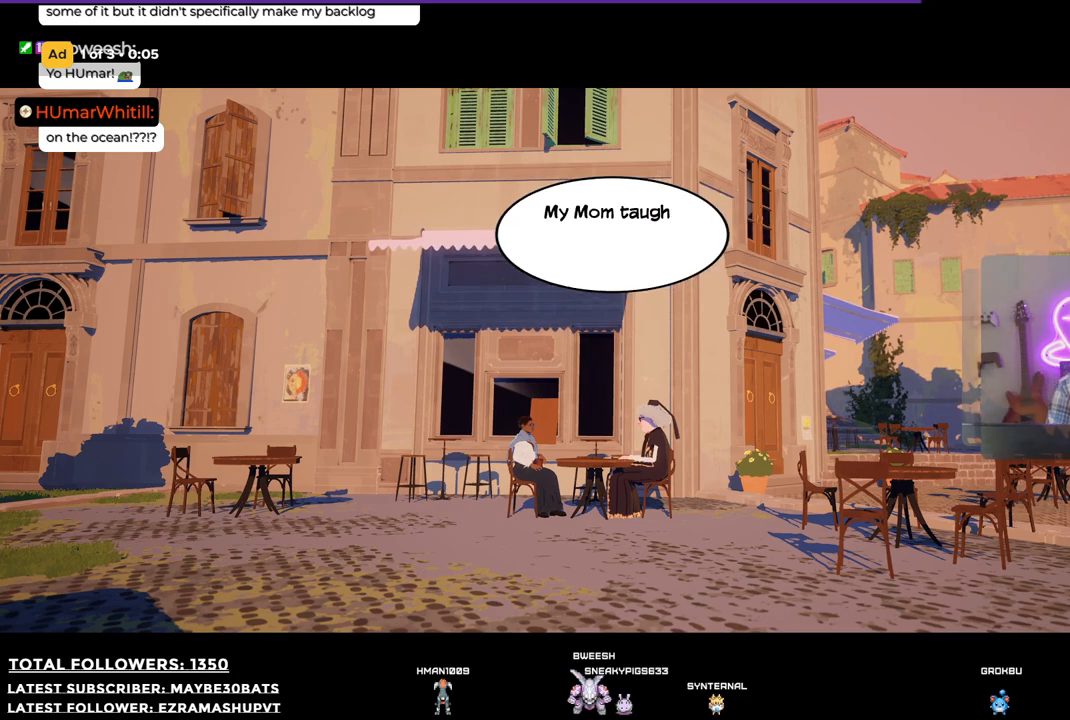
{"buttons": [], "left_stick": "center", "right_stick": "center", "events": []}
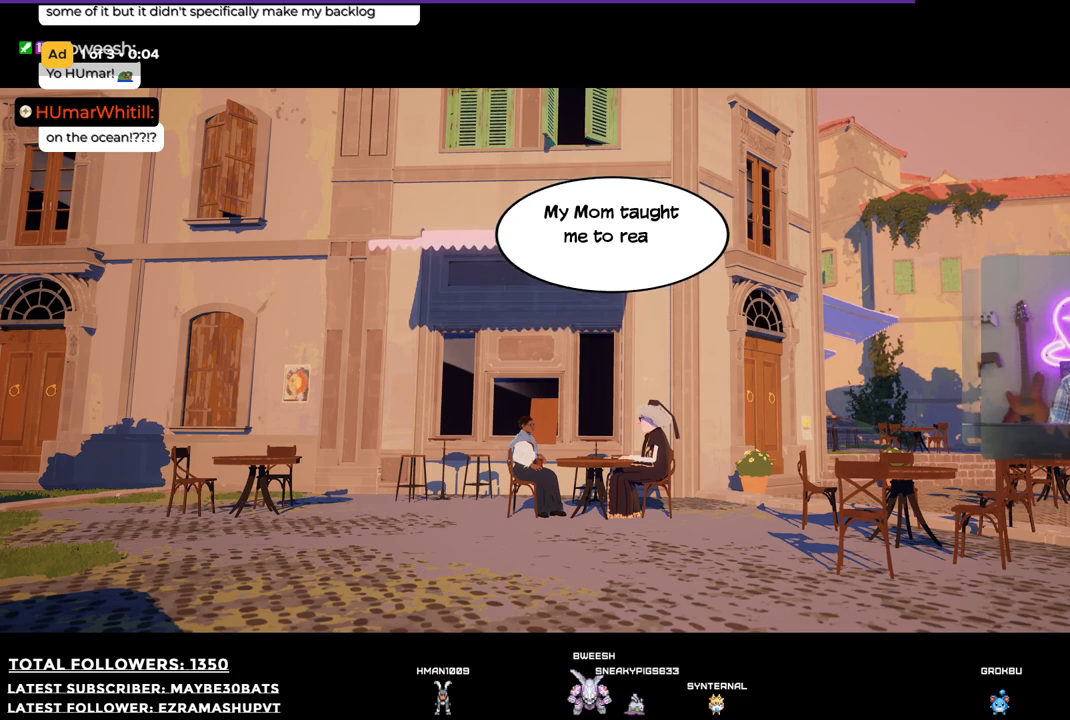
{"buttons": [], "left_stick": "center", "right_stick": "center", "events": []}
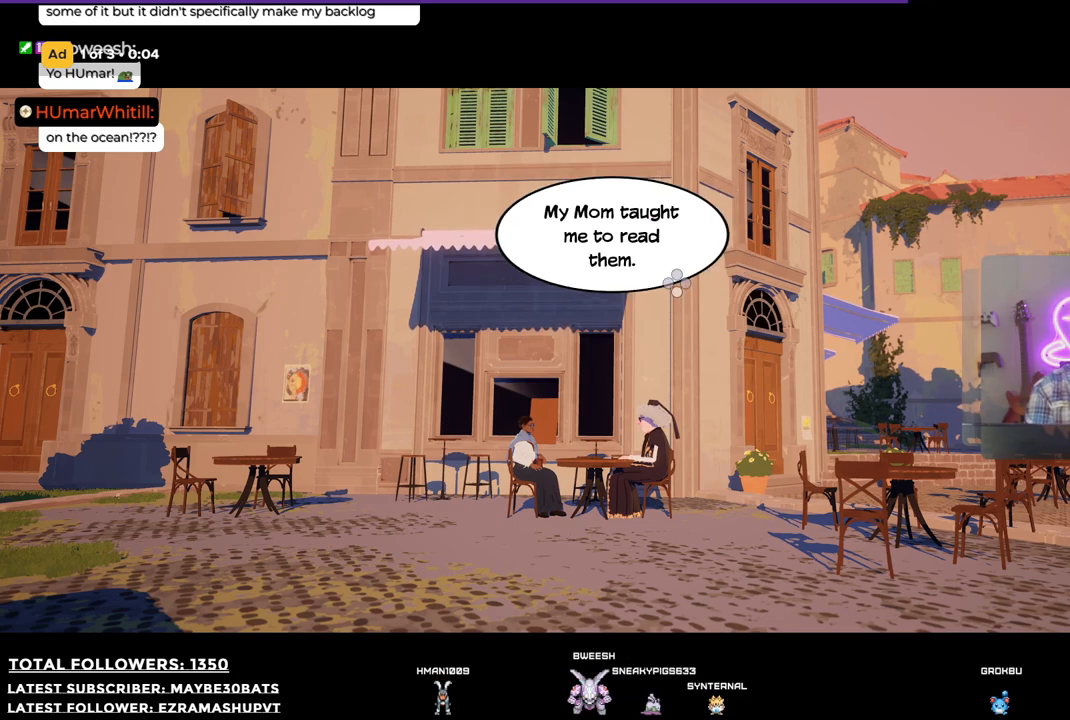
{"buttons": [], "left_stick": "center", "right_stick": "center", "events": []}
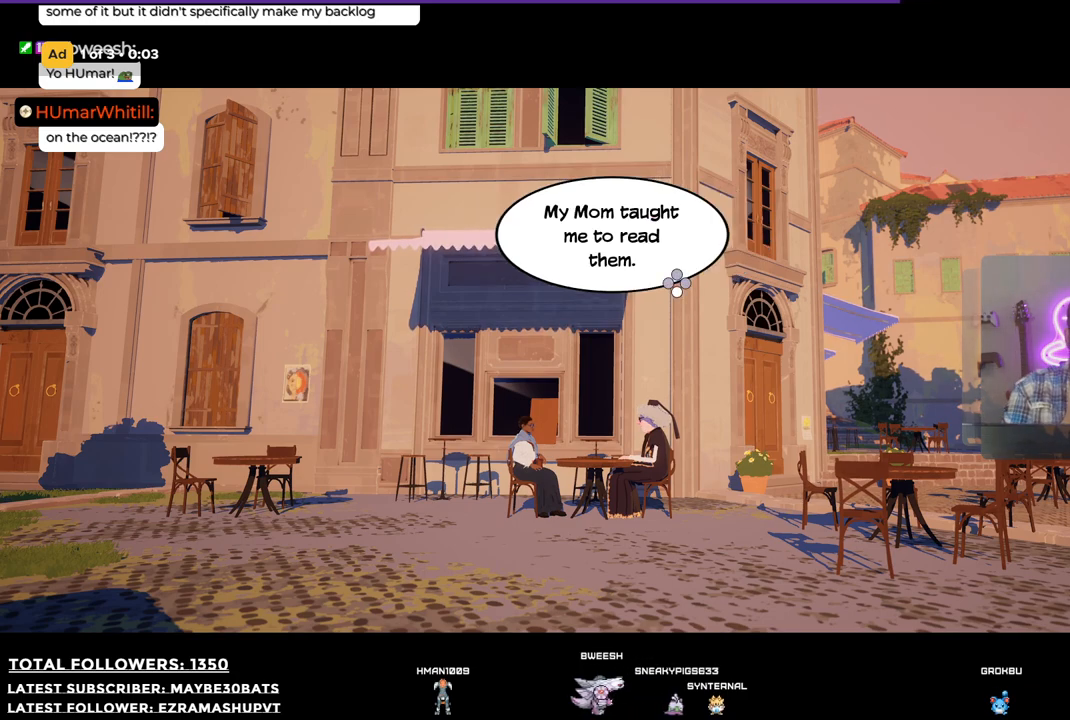
{"buttons": [], "left_stick": "center", "right_stick": "center", "events": [[312, "A", "down"], [477, "A", "up"]]}
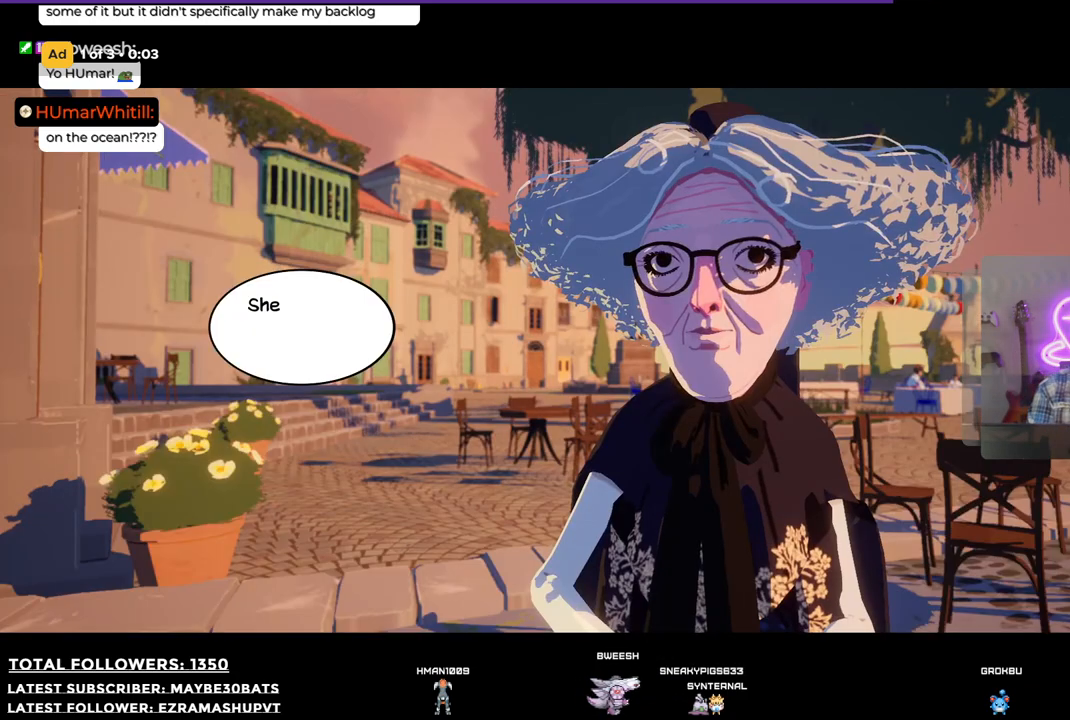
{"buttons": [], "left_stick": "center", "right_stick": "center", "events": []}
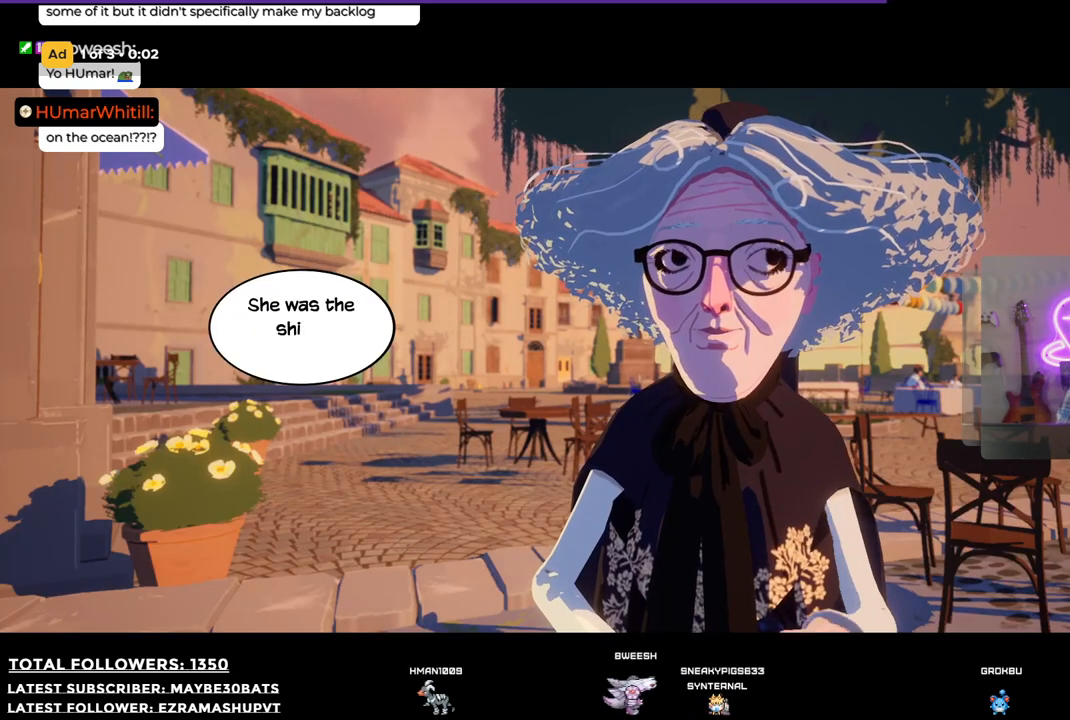
{"buttons": [], "left_stick": "center", "right_stick": "center", "events": []}
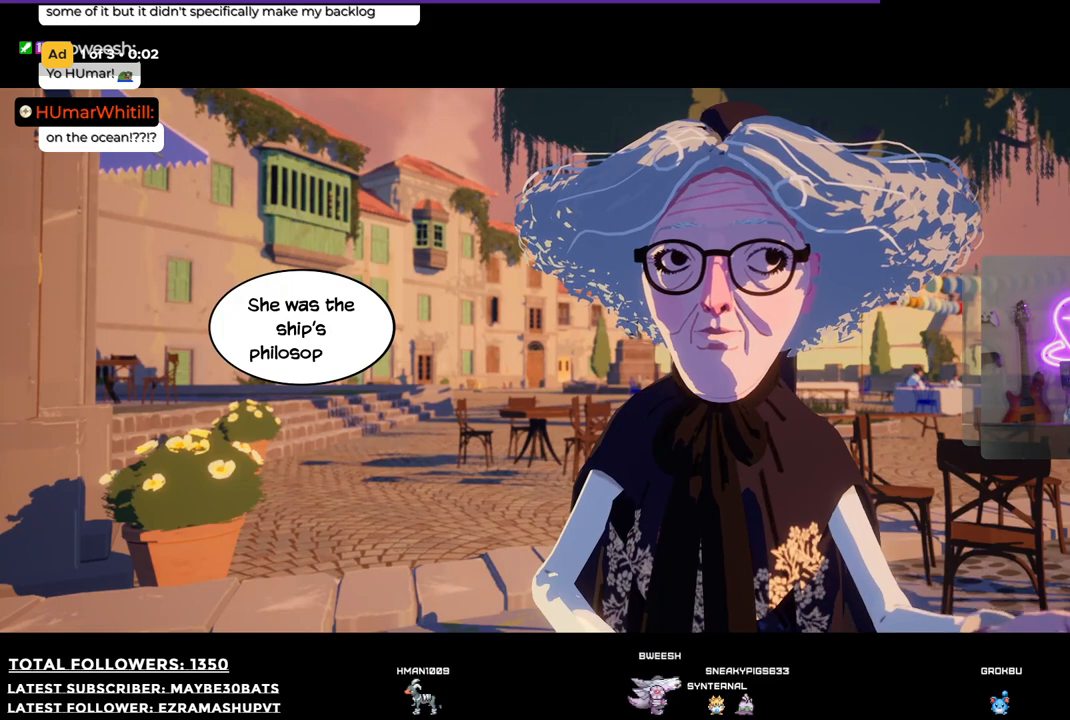
{"buttons": [], "left_stick": "center", "right_stick": "center", "events": []}
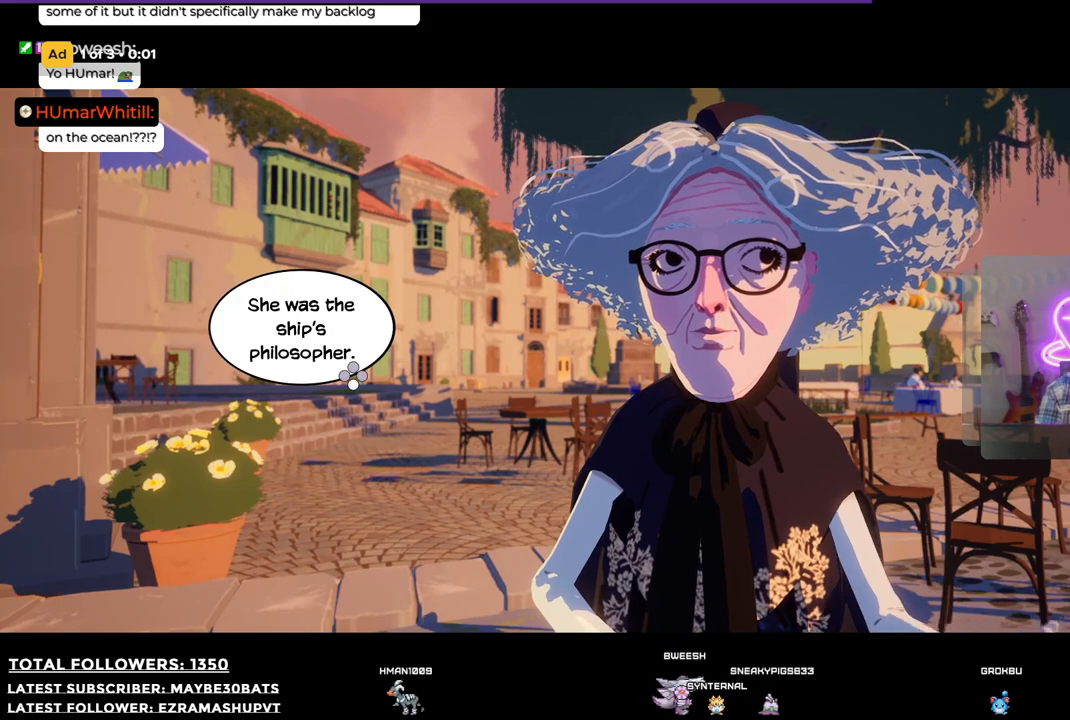
{"buttons": [], "left_stick": "center", "right_stick": "center", "events": []}
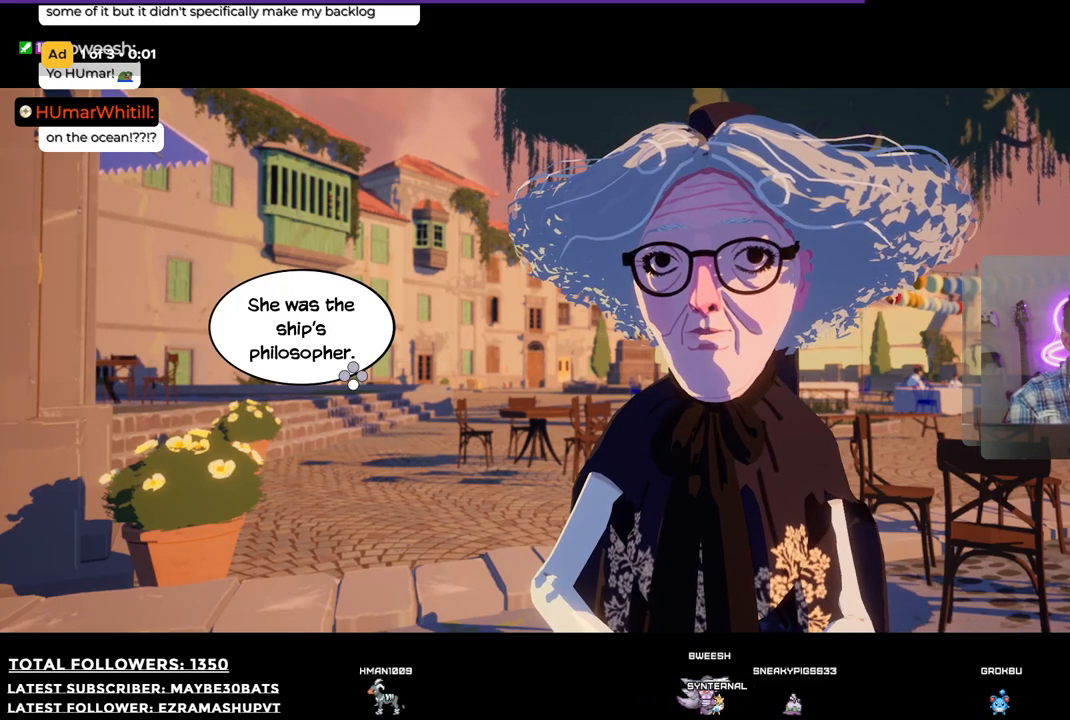
{"buttons": [], "left_stick": "center", "right_stick": "center", "events": [[202, "A", "down"], [403, "A", "up"]]}
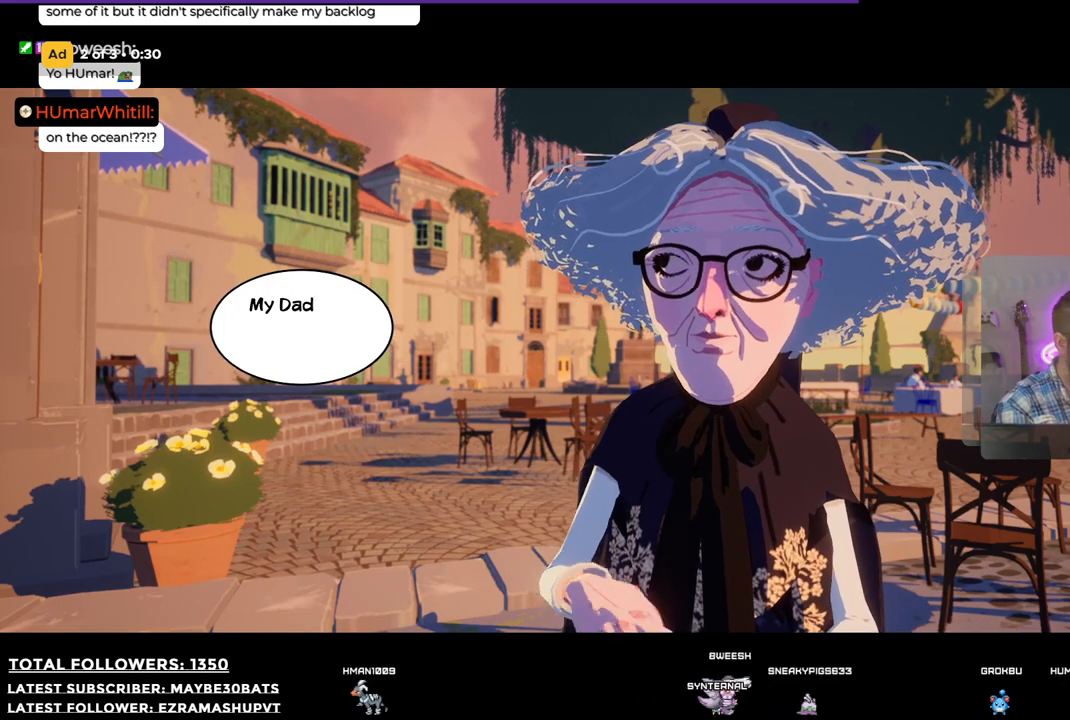
{"buttons": [], "left_stick": "center", "right_stick": "center", "events": []}
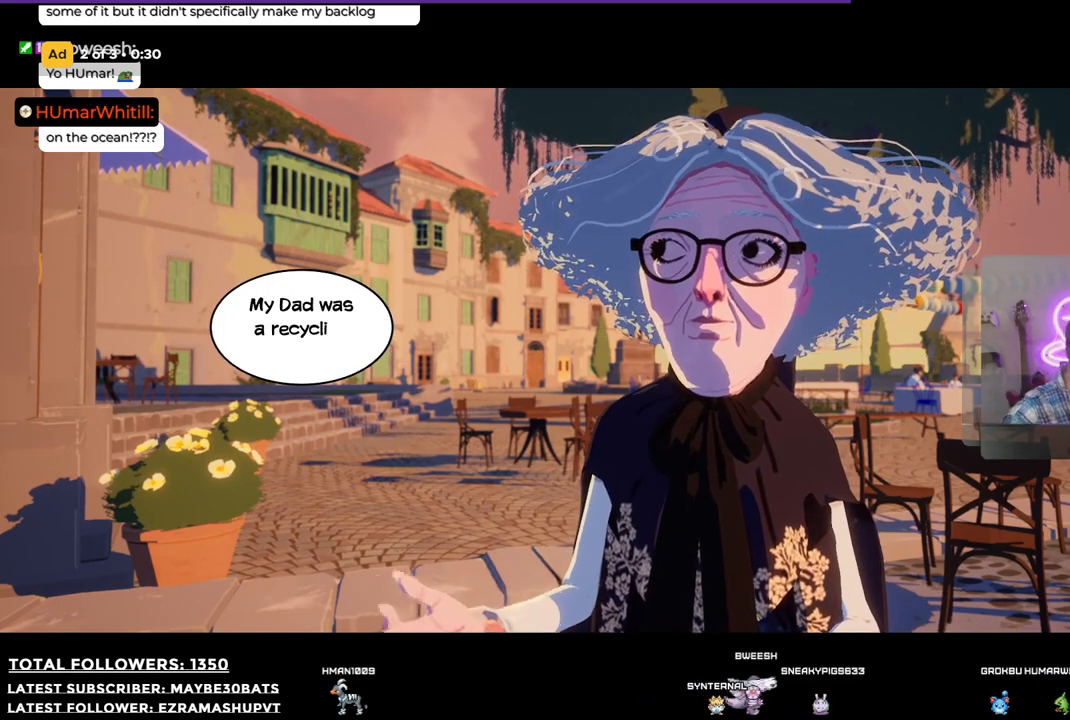
{"buttons": [], "left_stick": "center", "right_stick": "center", "events": []}
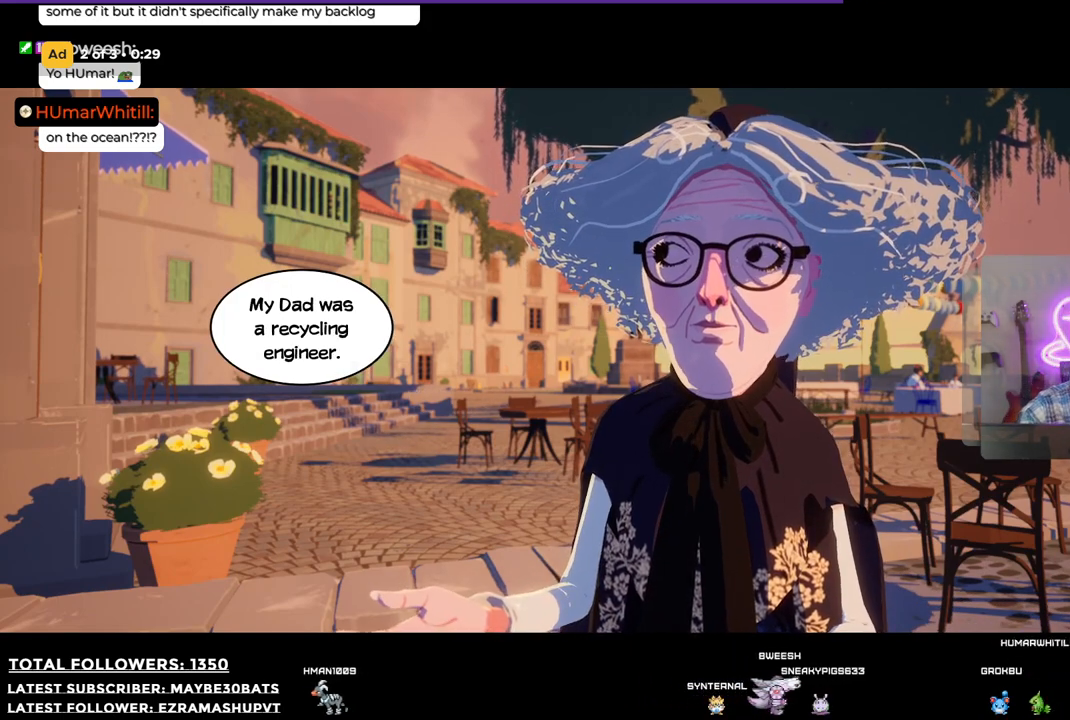
{"buttons": [], "left_stick": "center", "right_stick": "center", "events": []}
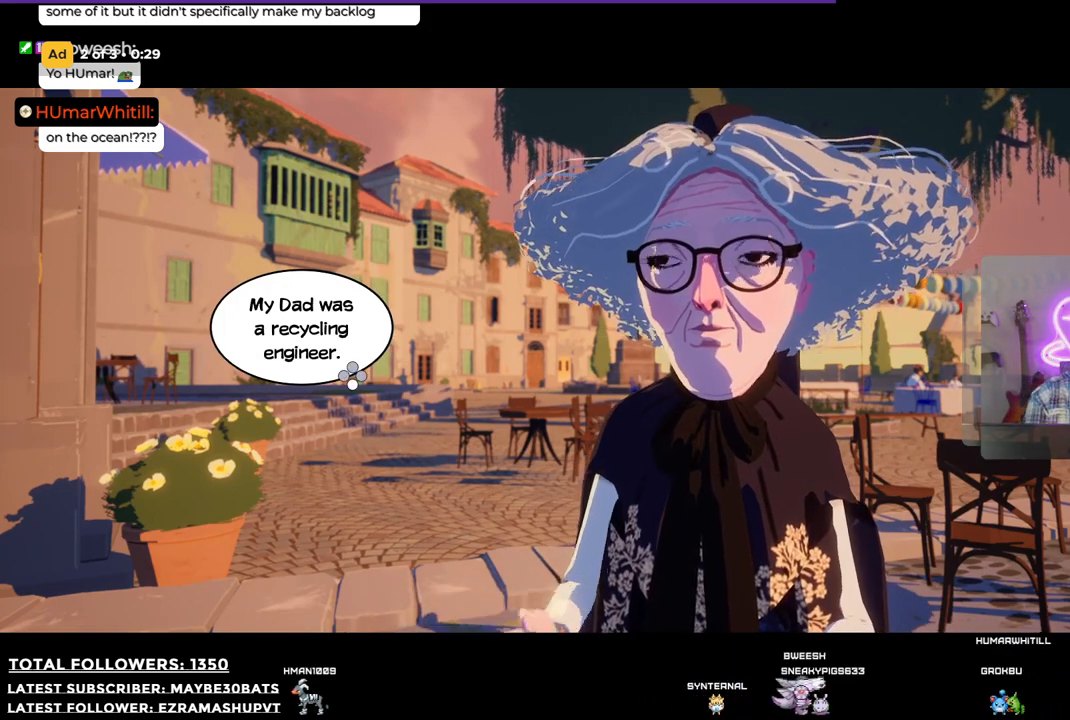
{"buttons": [], "left_stick": "center", "right_stick": "center", "events": []}
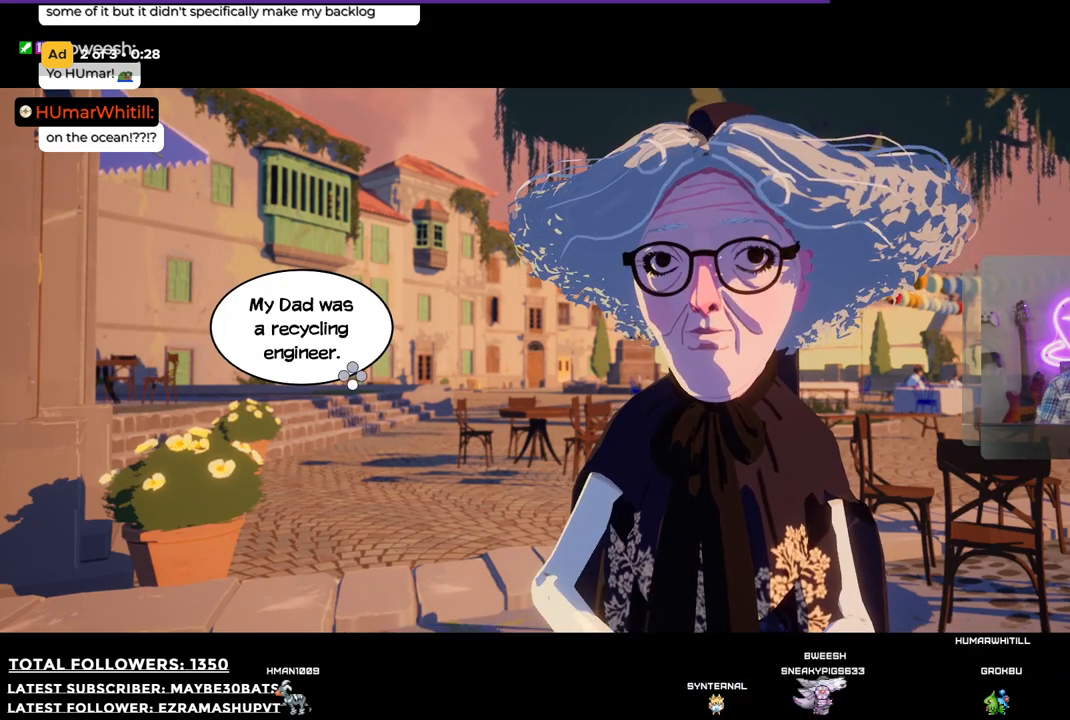
{"buttons": ["A"], "left_stick": "center", "right_stick": "center", "events": [[367, "A", "down"]]}
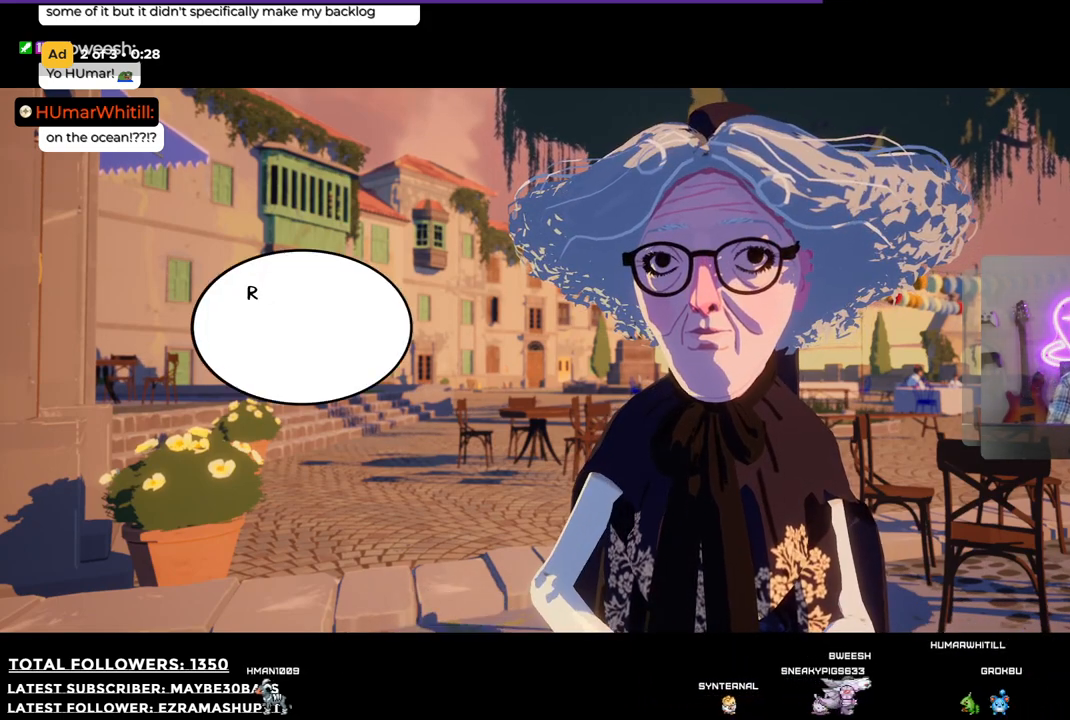
{"buttons": [], "left_stick": "center", "right_stick": "center", "events": [[18, "A", "up"]]}
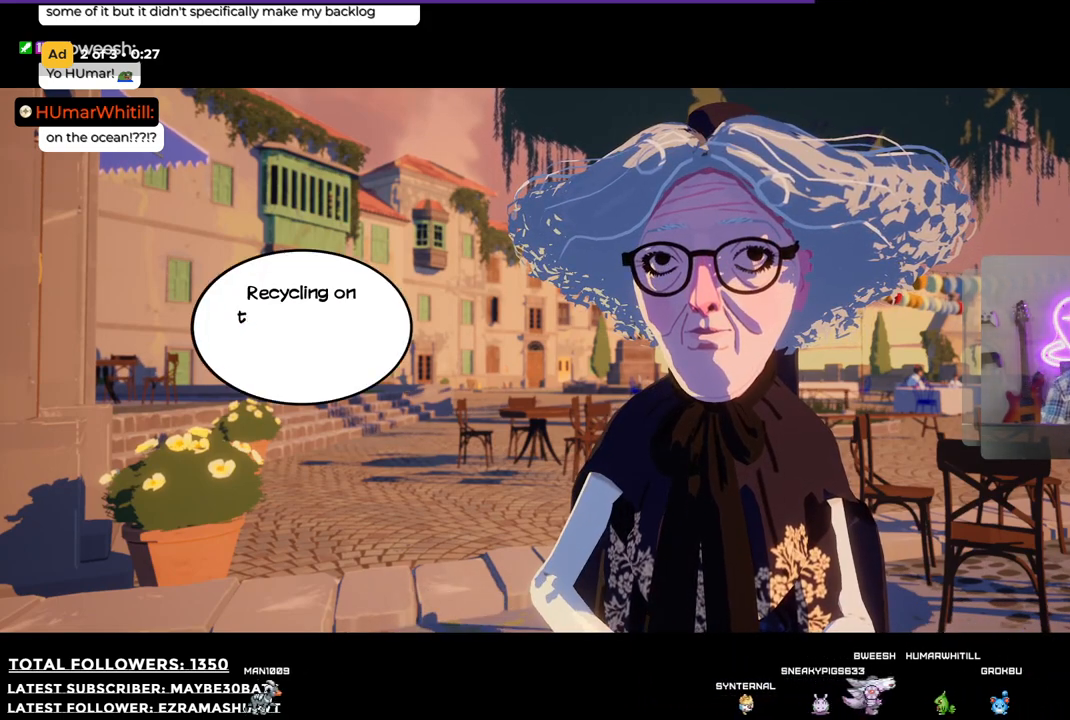
{"buttons": [], "left_stick": "center", "right_stick": "center", "events": []}
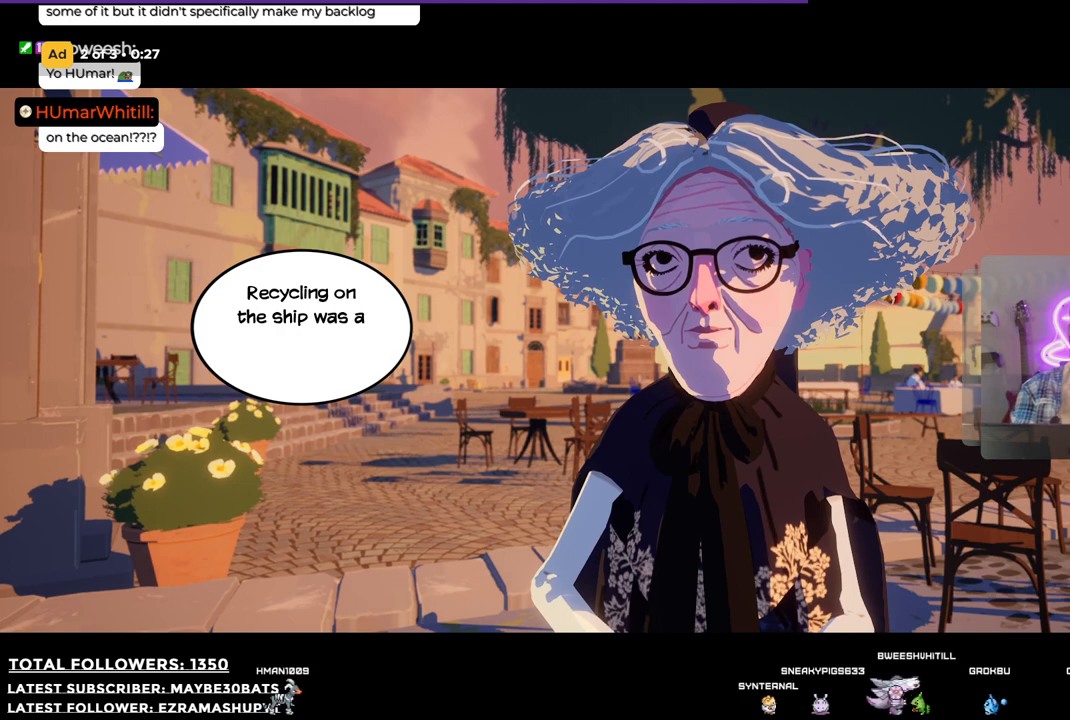
{"buttons": [], "left_stick": "center", "right_stick": "center", "events": []}
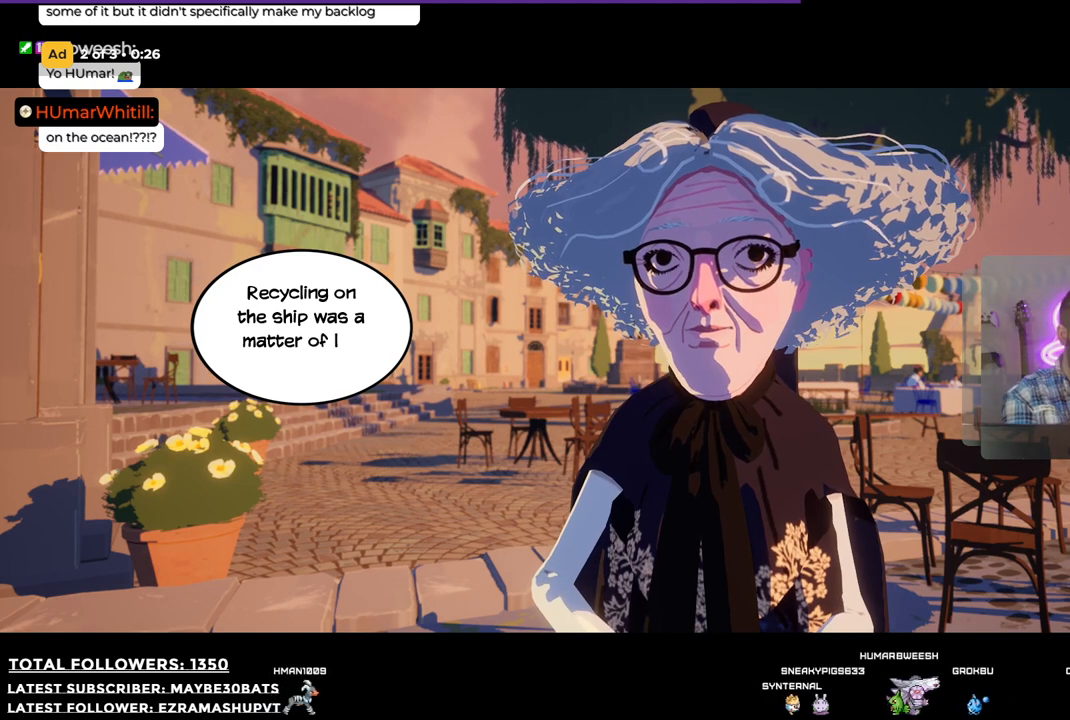
{"buttons": [], "left_stick": "center", "right_stick": "center", "events": []}
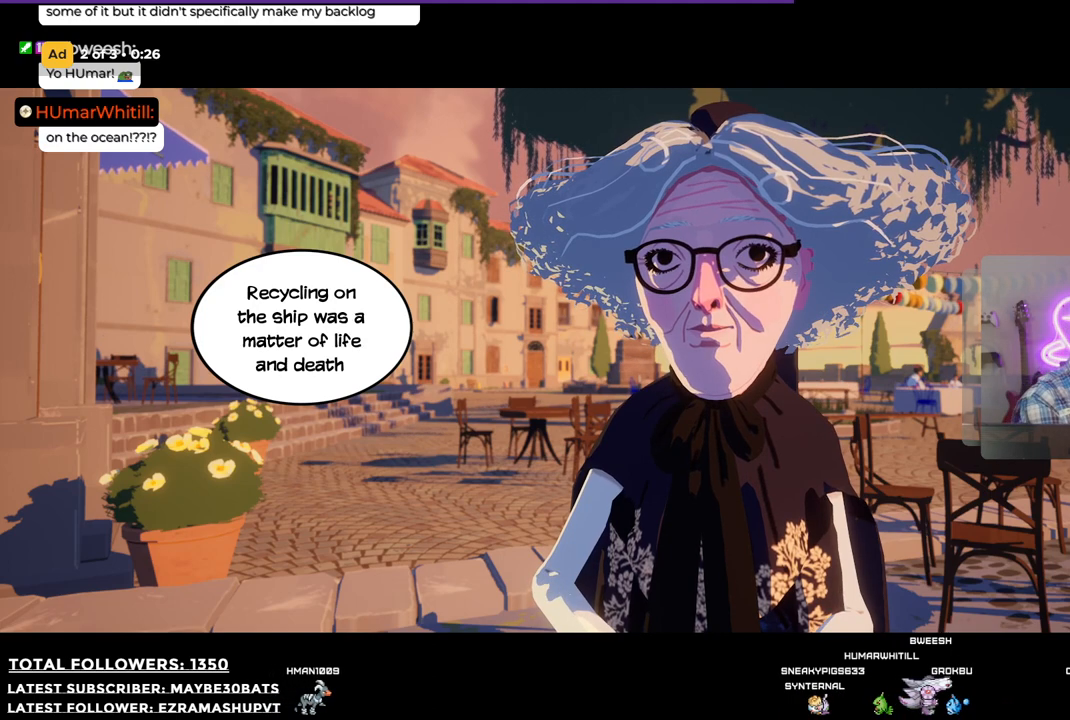
{"buttons": [], "left_stick": "center", "right_stick": "center", "events": []}